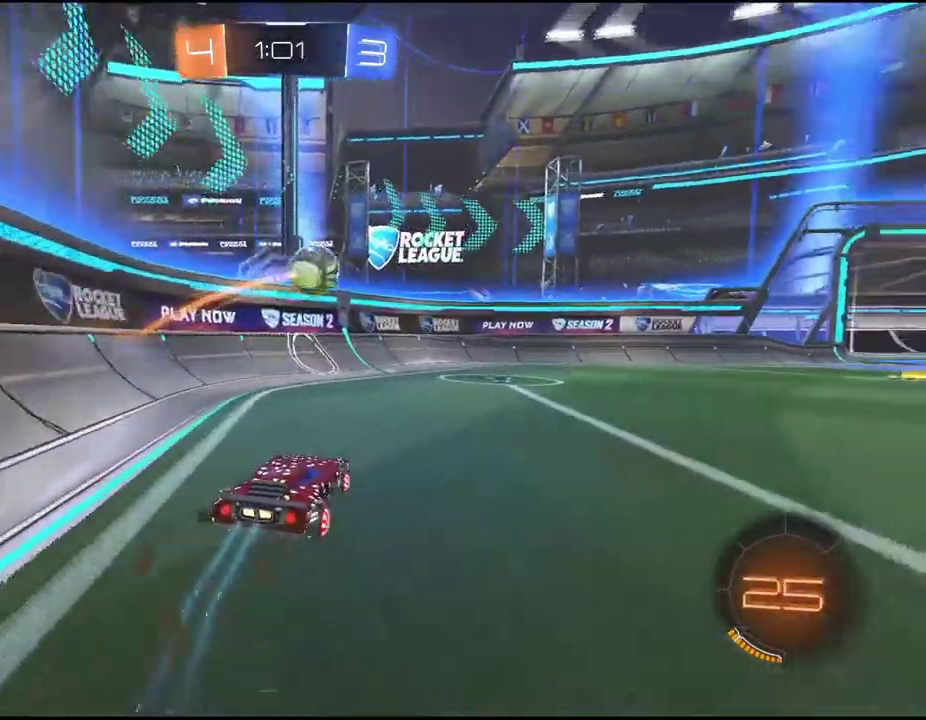
Gameplay with a controller (PlayStation layout); each line is a JSON object with the inputs held at the frame after it. "events" lists button and stick changes between this image and that frame as [ms after this image, input, new state], when the widget could be followed in between. Not read: L3 R1 R3 right_stick.
{"buttons": ["R2"], "left_stick": "center", "events": [[50, "TRIANGLE", "down"], [200, "TRIANGLE", "up"], [217, "left_stick", "center"]]}
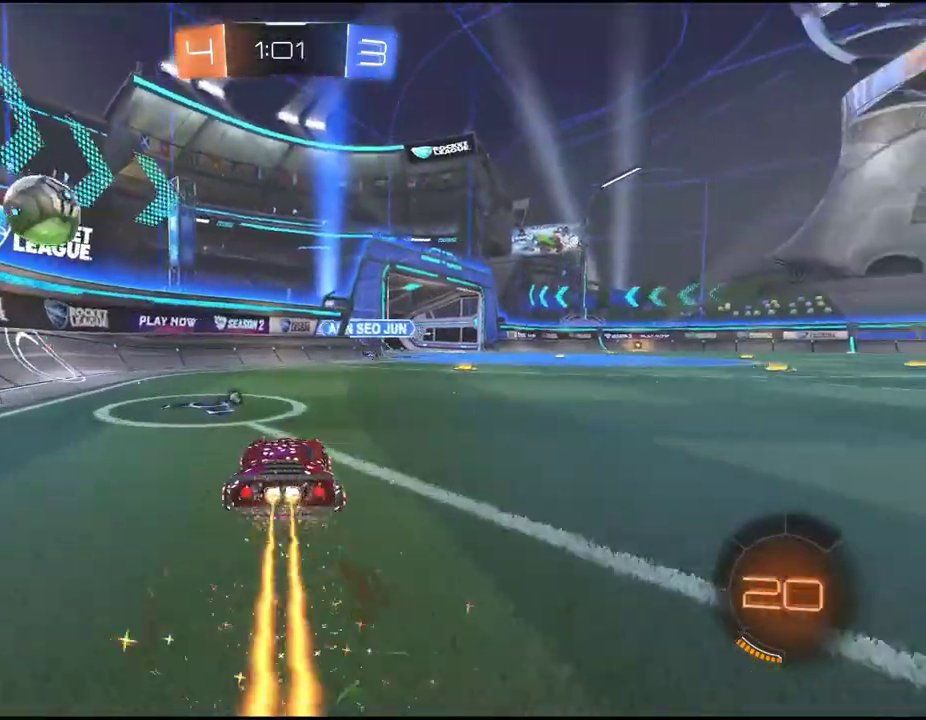
{"buttons": ["TRIANGLE", "R2"], "left_stick": "right", "events": [[200, "left_stick", "right"], [333, "TRIANGLE", "down"]]}
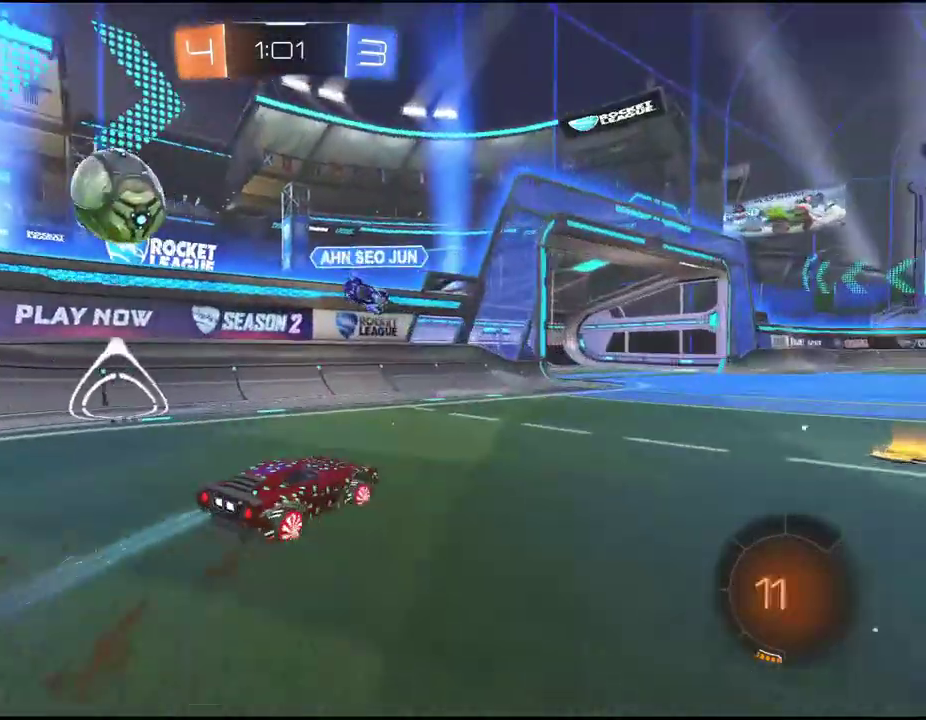
{"buttons": ["R2"], "left_stick": "right", "events": [[17, "TRIANGLE", "up"], [200, "left_stick", "center"], [417, "left_stick", "right"]]}
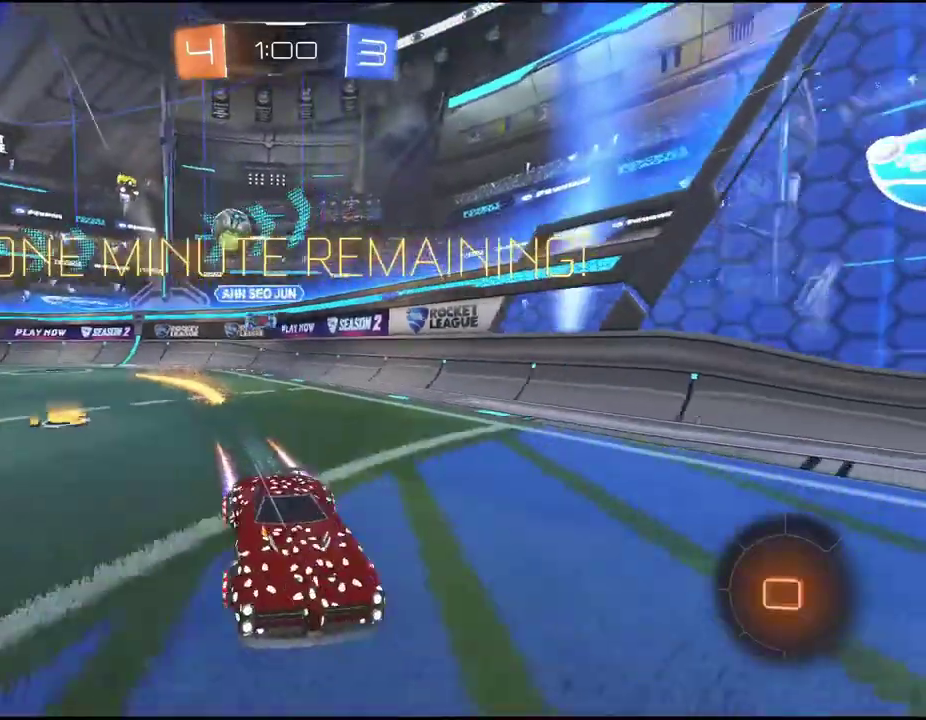
{"buttons": ["R2"], "left_stick": "center", "events": [[100, "TRIANGLE", "down"], [100, "left_stick", "center"], [217, "TRIANGLE", "up"]]}
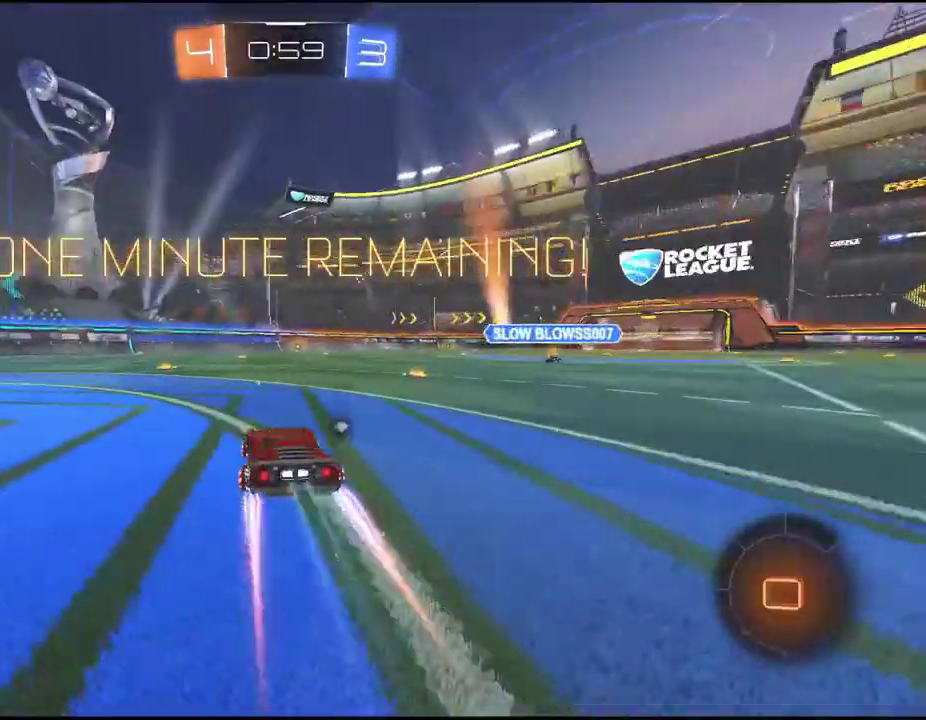
{"buttons": ["R2"], "left_stick": "right", "events": [[250, "left_stick", "left"], [350, "left_stick", "center"], [433, "left_stick", "right"]]}
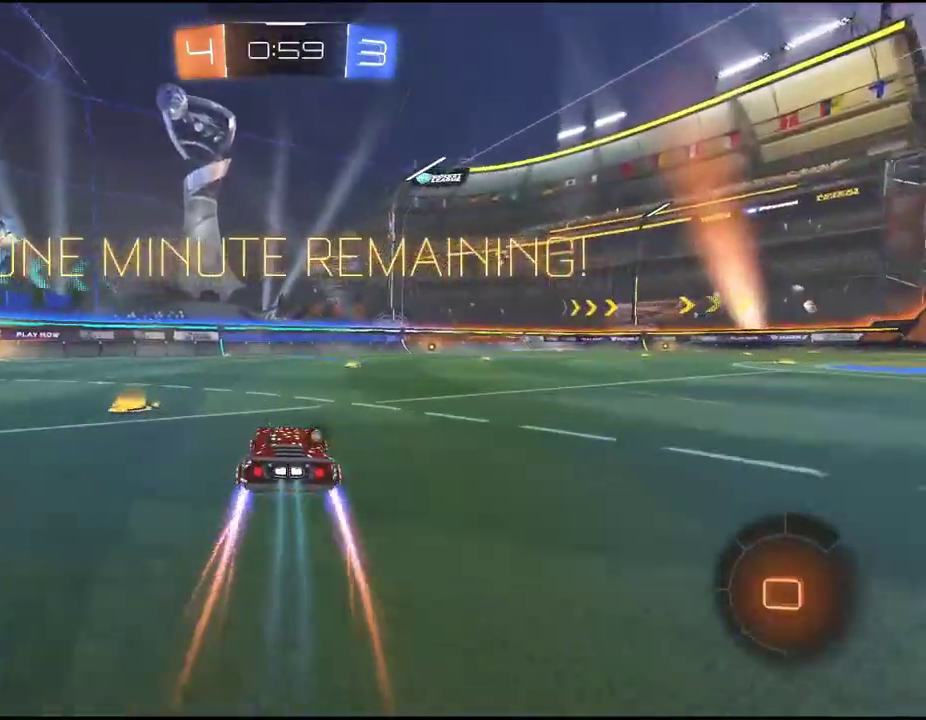
{"buttons": ["R2"], "left_stick": "up", "events": [[217, "left_stick", "center"], [317, "left_stick", "up"], [400, "CROSS", "down"], [450, "CROSS", "up"]]}
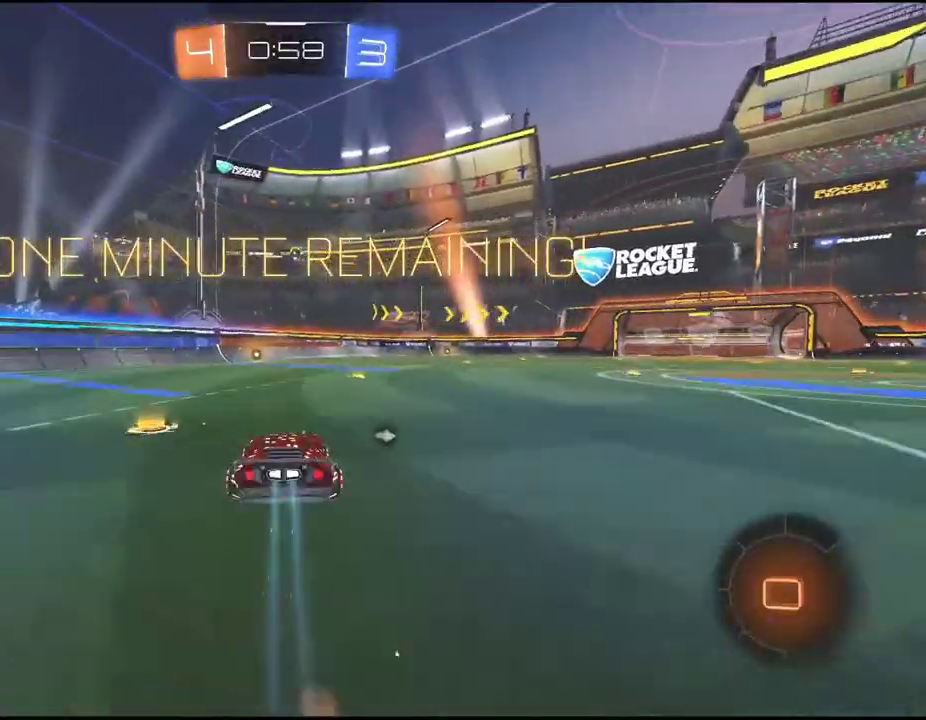
{"buttons": ["R2"], "left_stick": "center", "events": [[33, "CROSS", "down"], [133, "CROSS", "up"], [217, "left_stick", "center"]]}
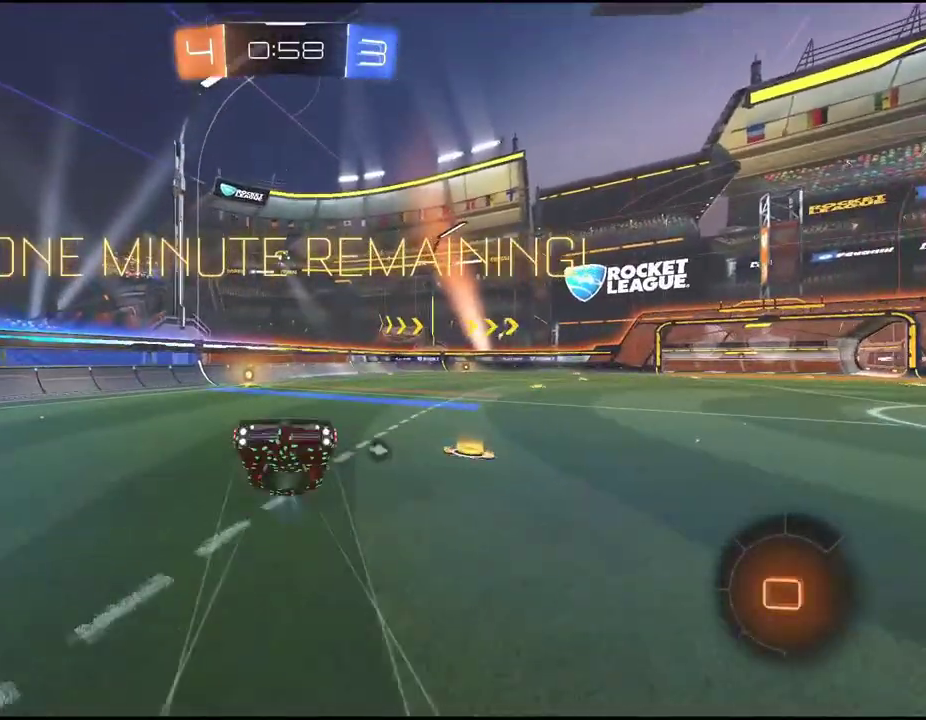
{"buttons": ["R2"], "left_stick": "center", "events": []}
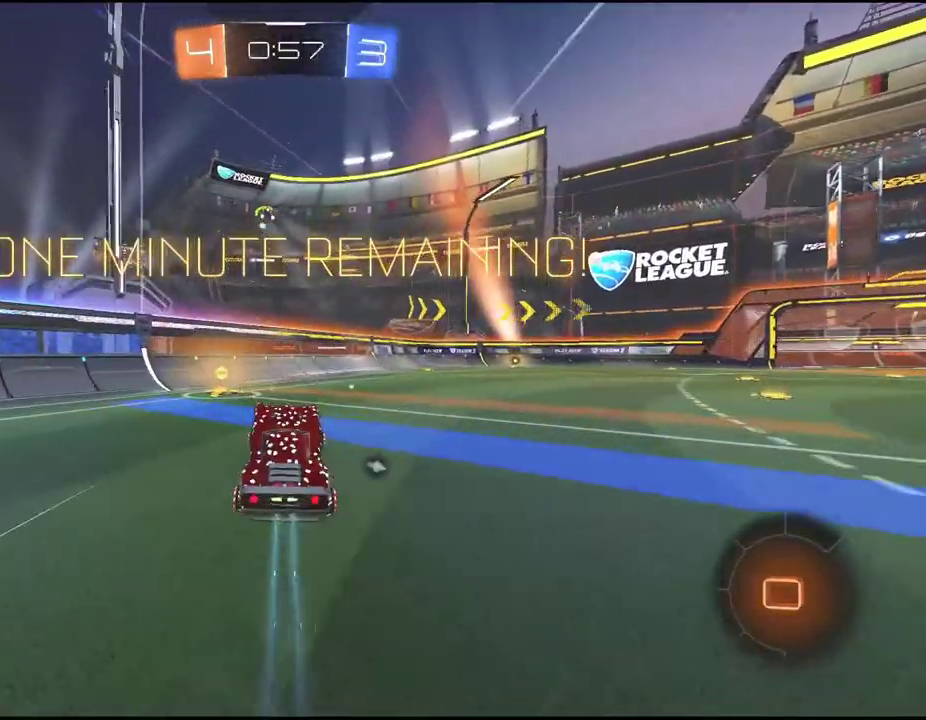
{"buttons": ["R2"], "left_stick": "right", "events": [[33, "left_stick", "left"], [167, "left_stick", "down-left"], [333, "left_stick", "center"], [417, "left_stick", "right"]]}
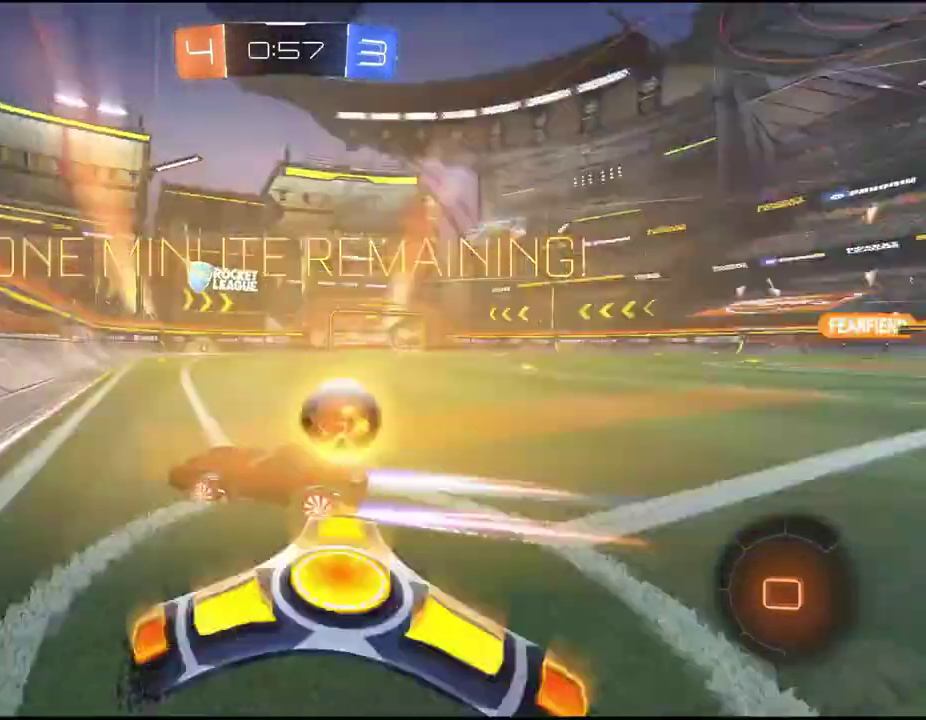
{"buttons": ["R2"], "left_stick": "right", "events": []}
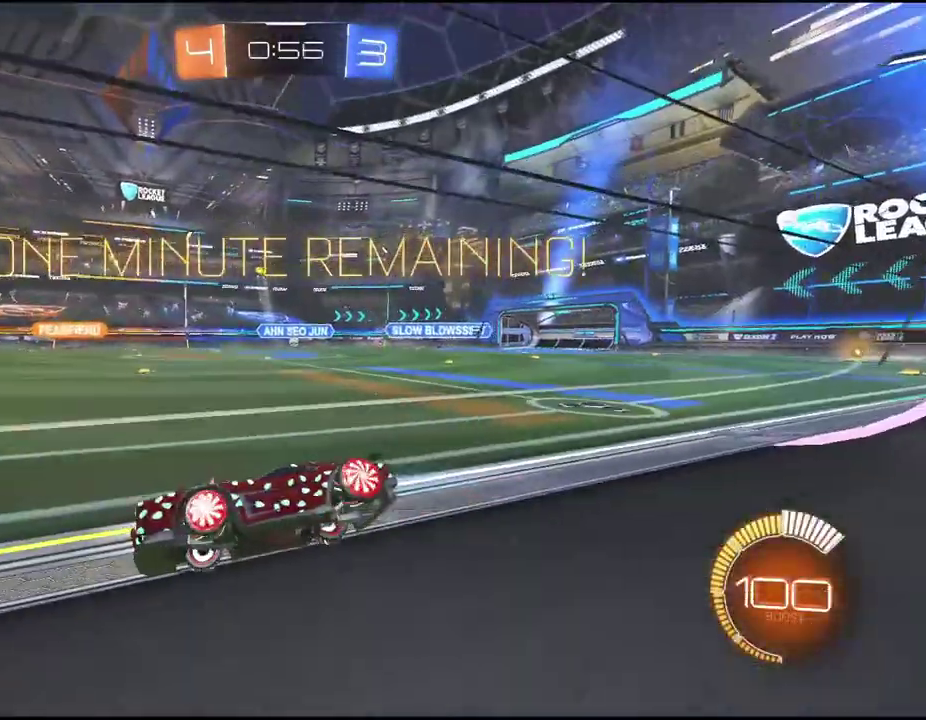
{"buttons": ["R2"], "left_stick": "left"}
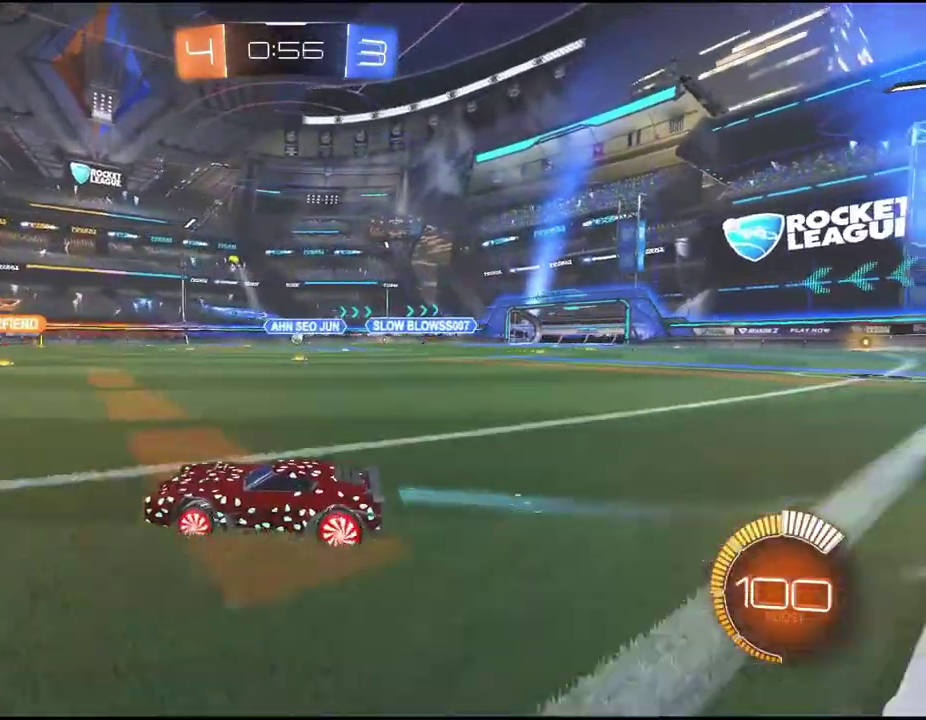
{"buttons": ["R2"], "left_stick": "center"}
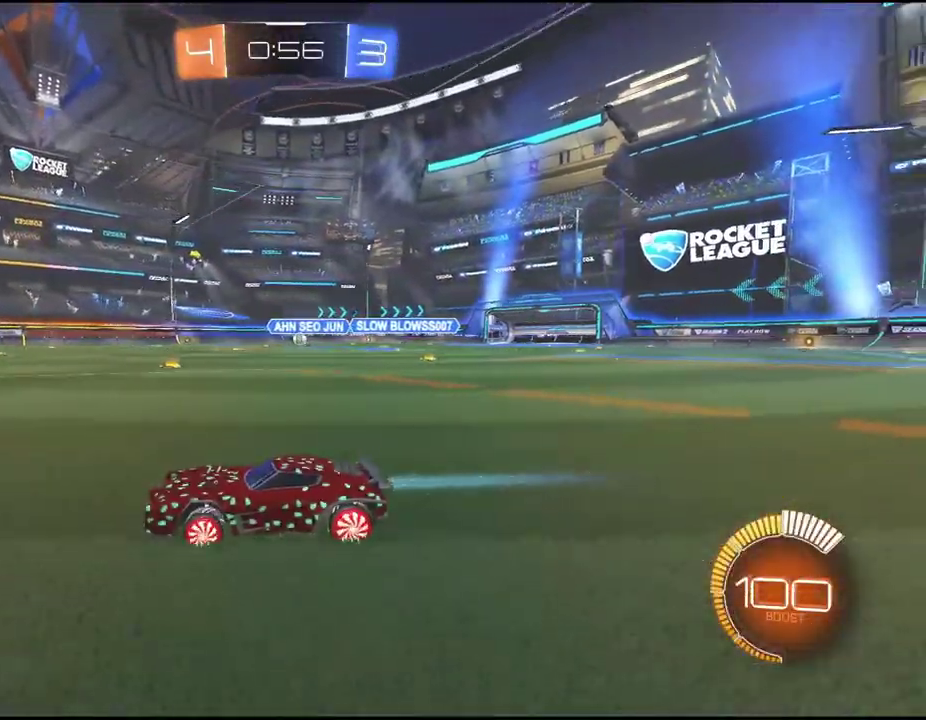
{"buttons": ["R2"], "left_stick": "right", "events": [[433, "left_stick", "right"]]}
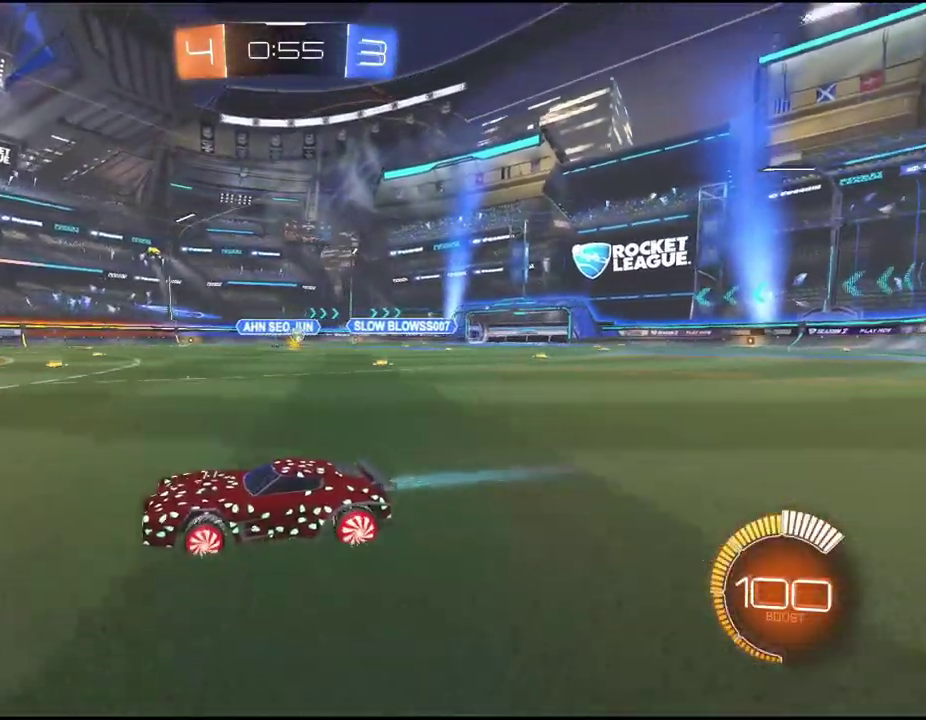
{"buttons": ["R2"], "left_stick": "right", "events": [[150, "R2", "up"], [317, "R2", "down"]]}
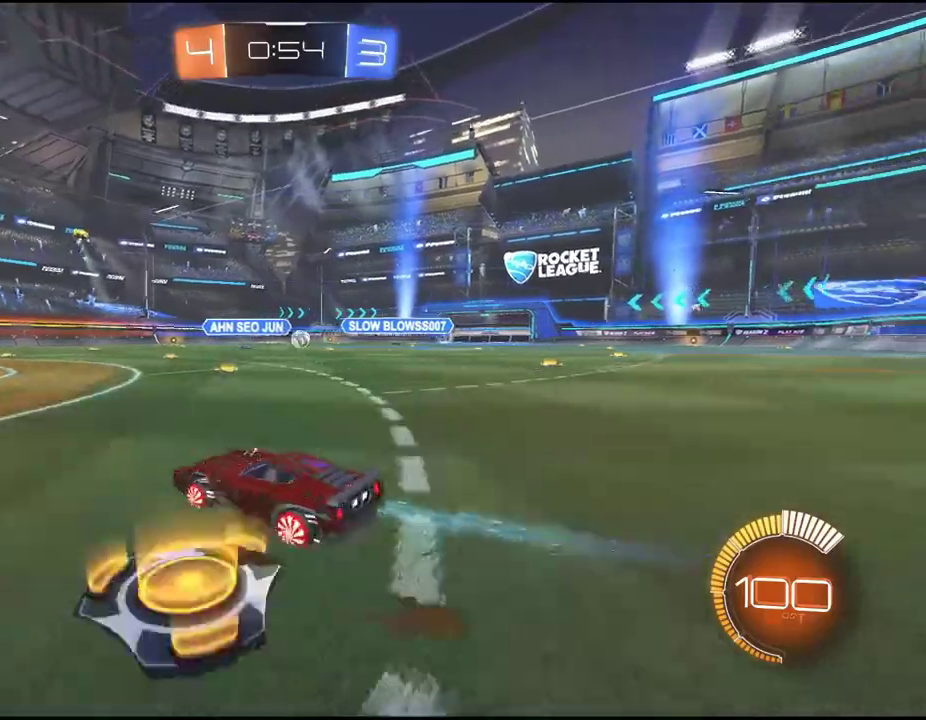
{"buttons": [], "left_stick": "center", "events": [[367, "R2", "up"], [367, "left_stick", "center"]]}
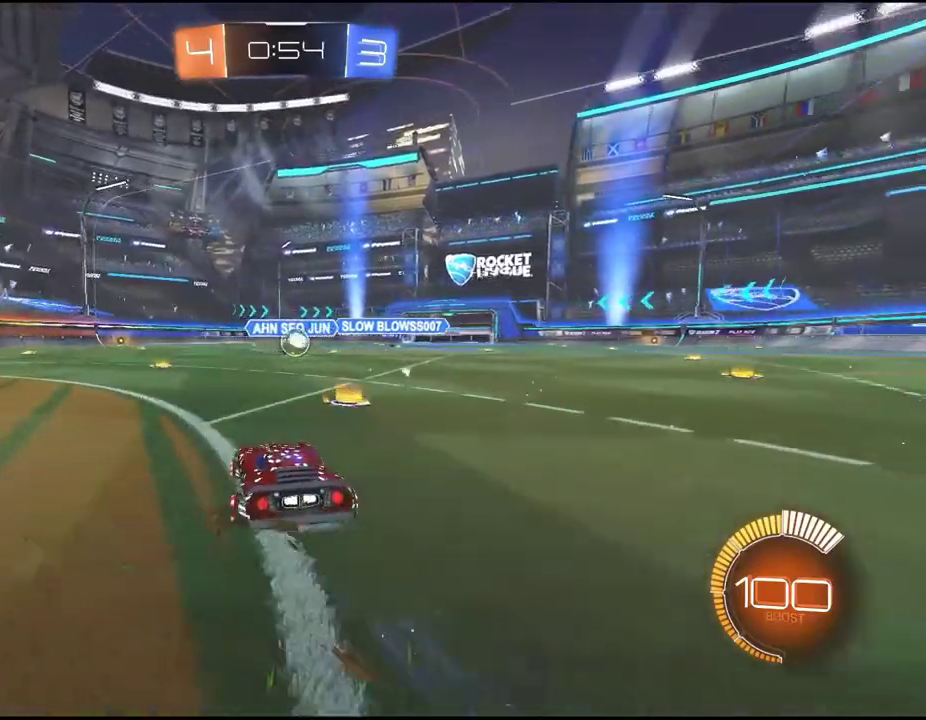
{"buttons": ["R2"], "left_stick": "up-right", "events": [[100, "left_stick", "right"], [217, "left_stick", "center"], [317, "R2", "down"], [433, "left_stick", "up-right"]]}
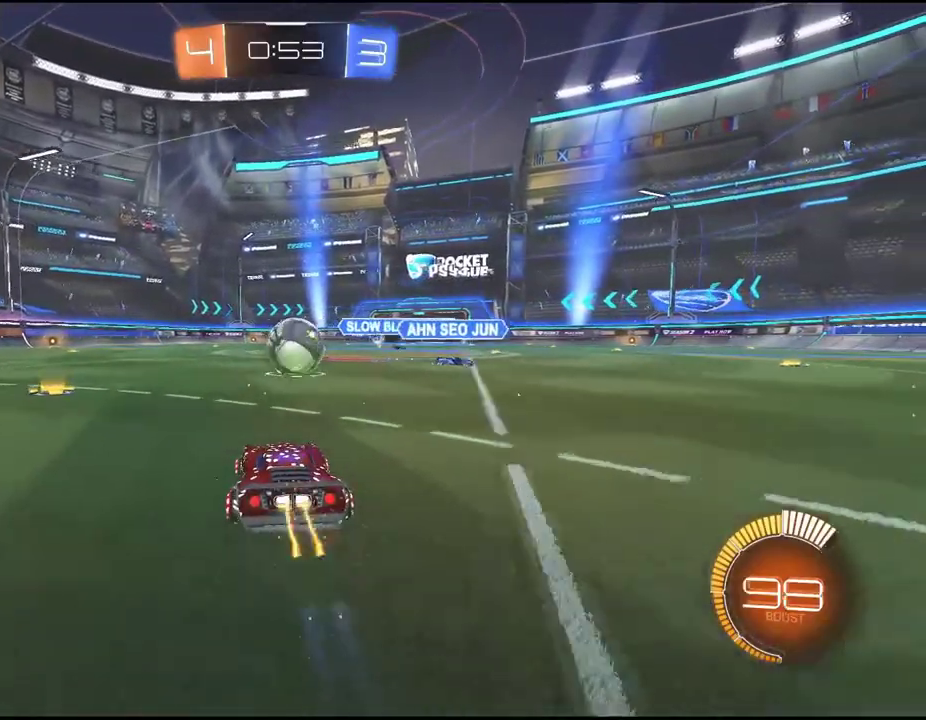
{"buttons": ["R2"], "left_stick": "center", "events": [[133, "left_stick", "right"], [167, "CROSS", "down"], [317, "CROSS", "up"], [383, "left_stick", "center"]]}
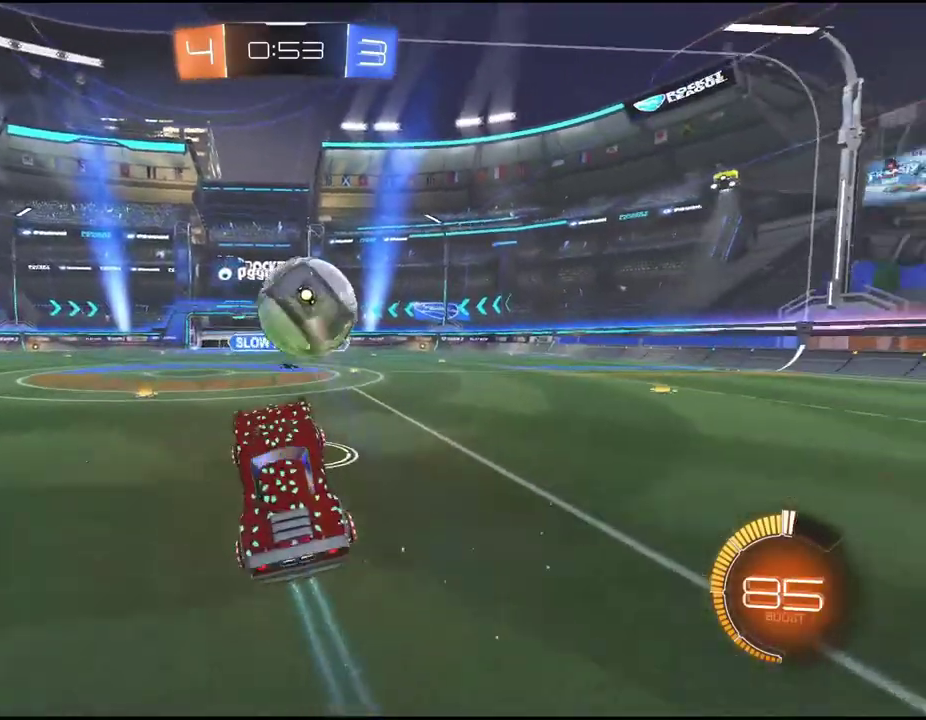
{"buttons": ["R2"], "left_stick": "up", "events": [[200, "left_stick", "up-right"], [417, "left_stick", "up"]]}
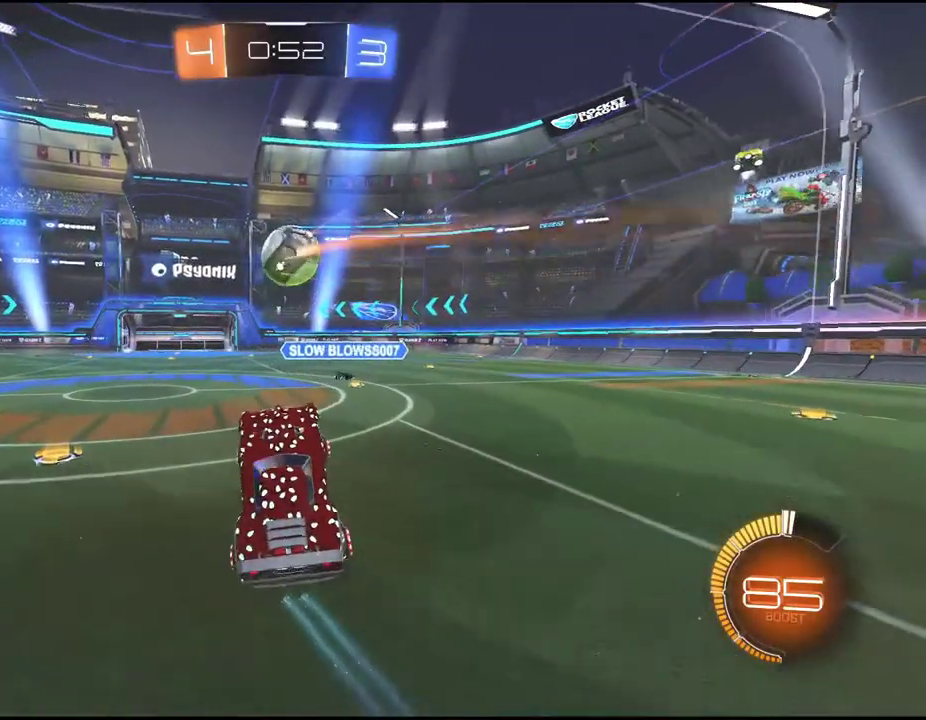
{"buttons": ["R2"], "left_stick": "center", "events": [[17, "left_stick", "center"], [200, "left_stick", "down-left"], [367, "left_stick", "center"]]}
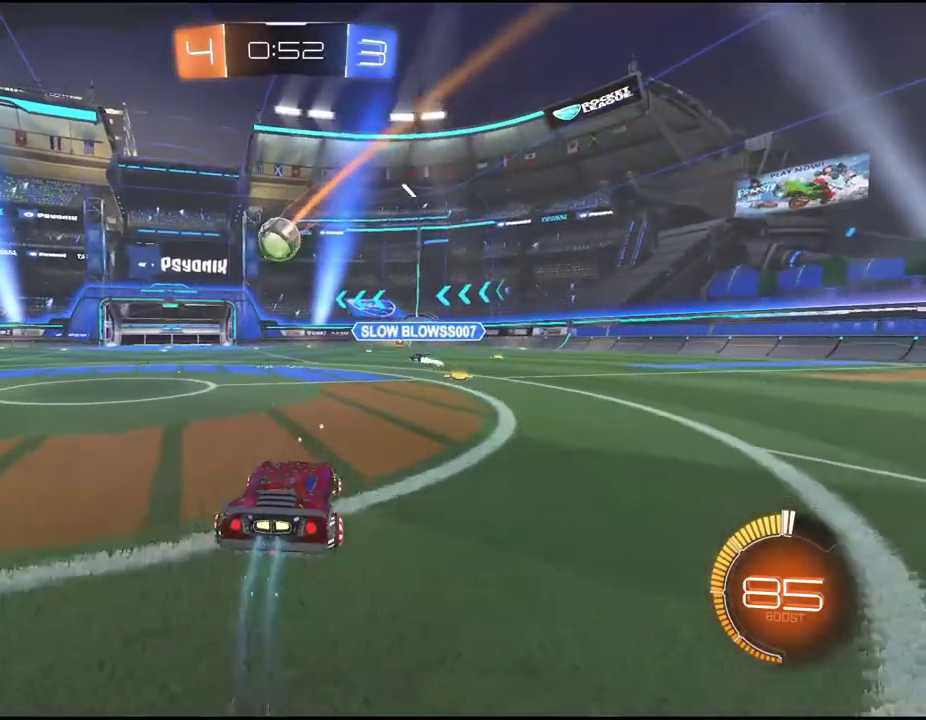
{"buttons": ["R2"], "left_stick": "center", "events": []}
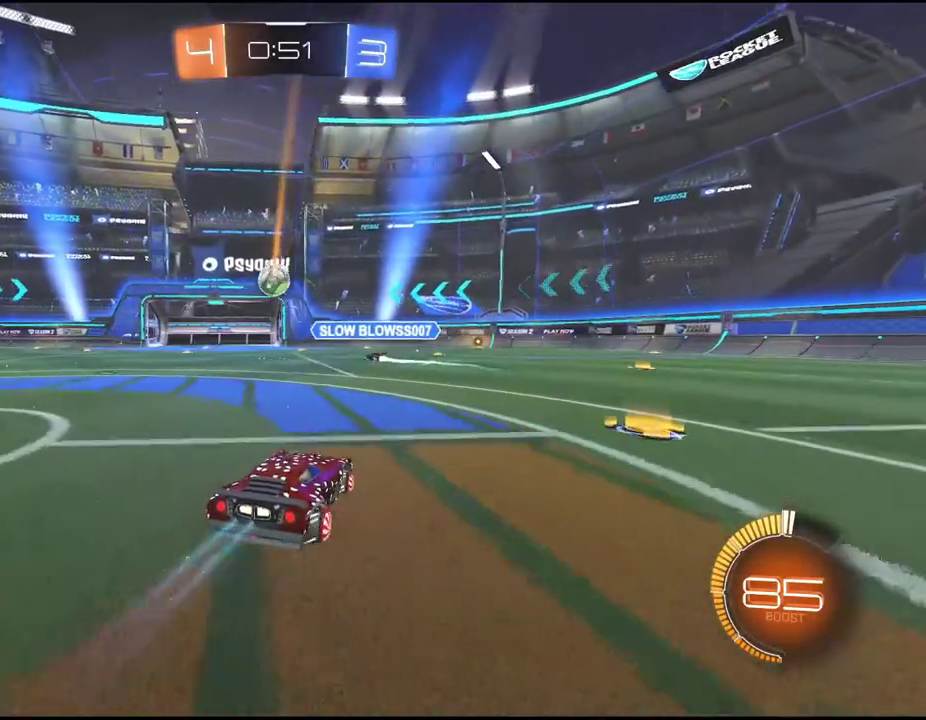
{"buttons": ["R2"], "left_stick": "center", "events": [[33, "left_stick", "down-left"], [133, "left_stick", "center"], [233, "left_stick", "down-left"], [350, "left_stick", "center"]]}
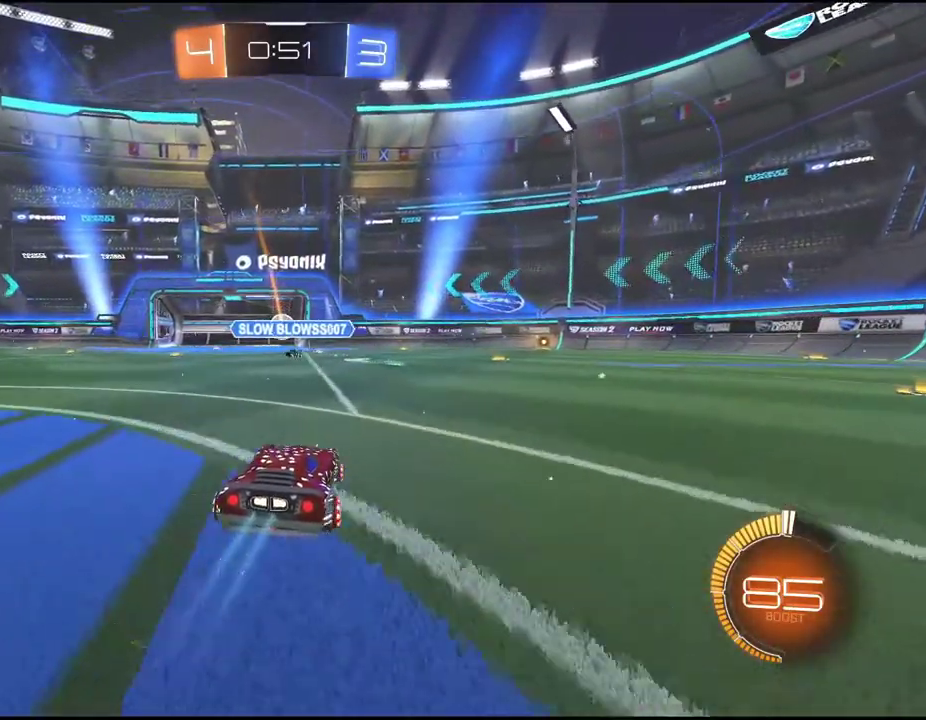
{"buttons": ["R2"], "left_stick": "center", "events": [[217, "left_stick", "down-left"], [350, "left_stick", "center"]]}
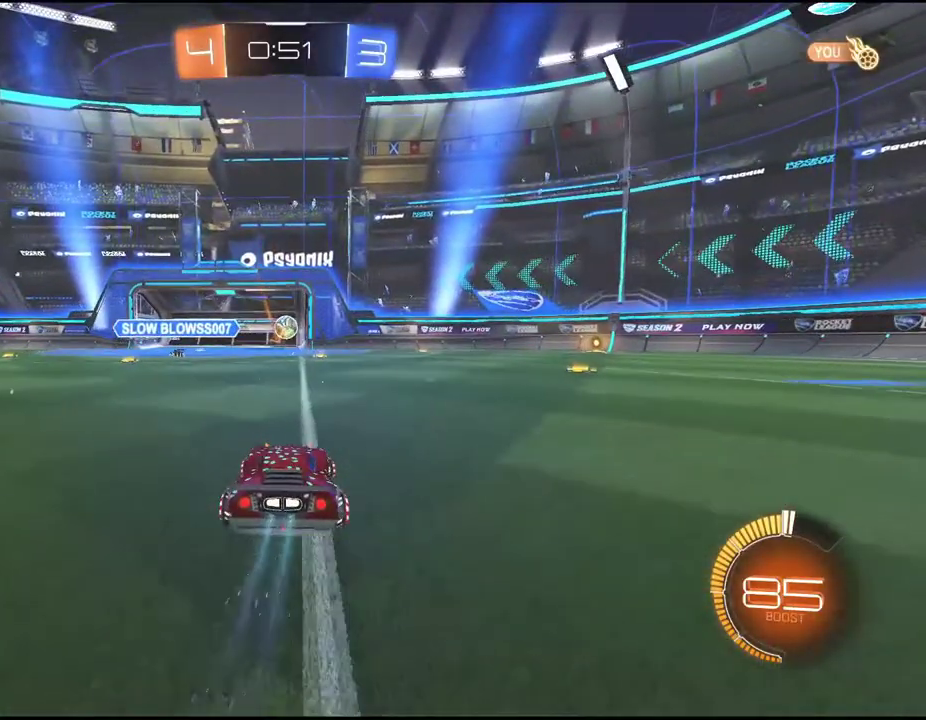
{"buttons": ["R2"], "left_stick": "right", "events": [[67, "left_stick", "left"], [150, "left_stick", "center"], [233, "left_stick", "right"]]}
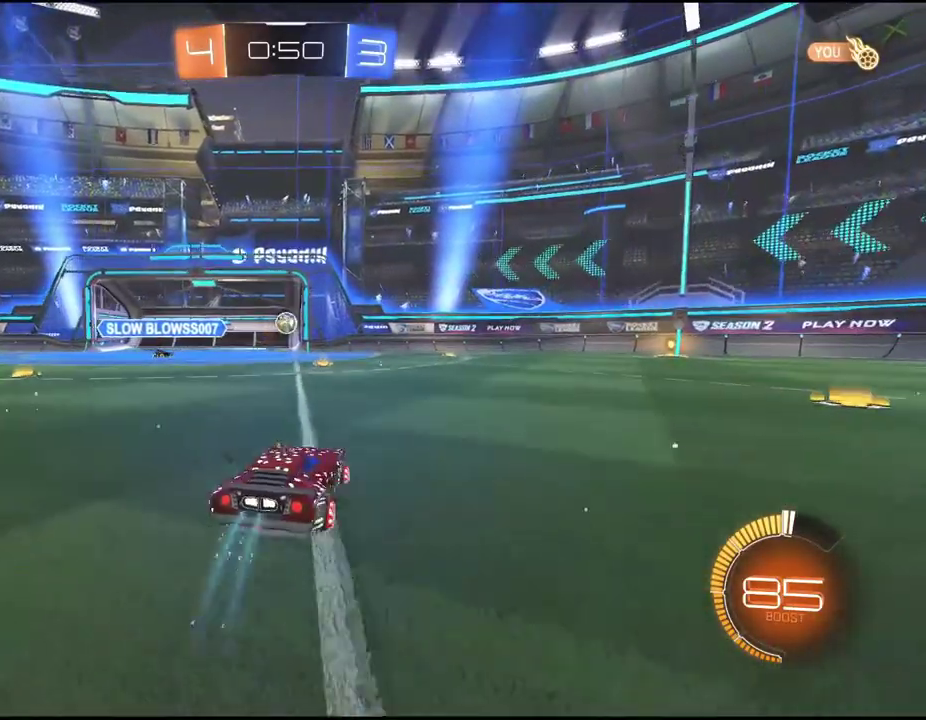
{"buttons": ["R2"], "left_stick": "right", "events": []}
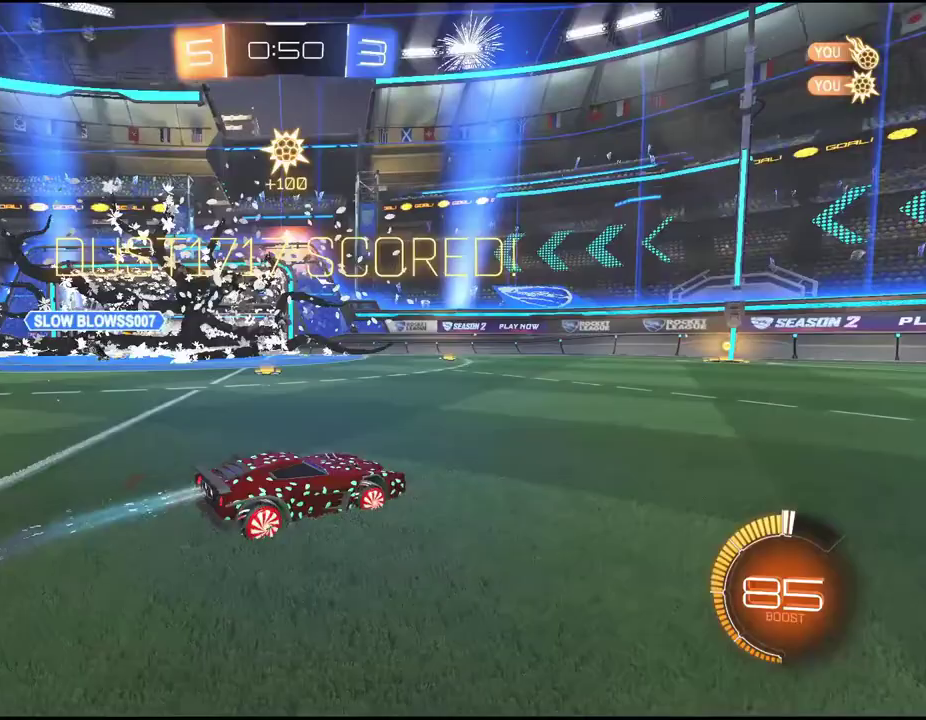
{"buttons": ["R2"], "left_stick": "right", "events": [[100, "left_stick", "up-right"], [217, "left_stick", "center"], [400, "left_stick", "down-right"], [467, "left_stick", "right"]]}
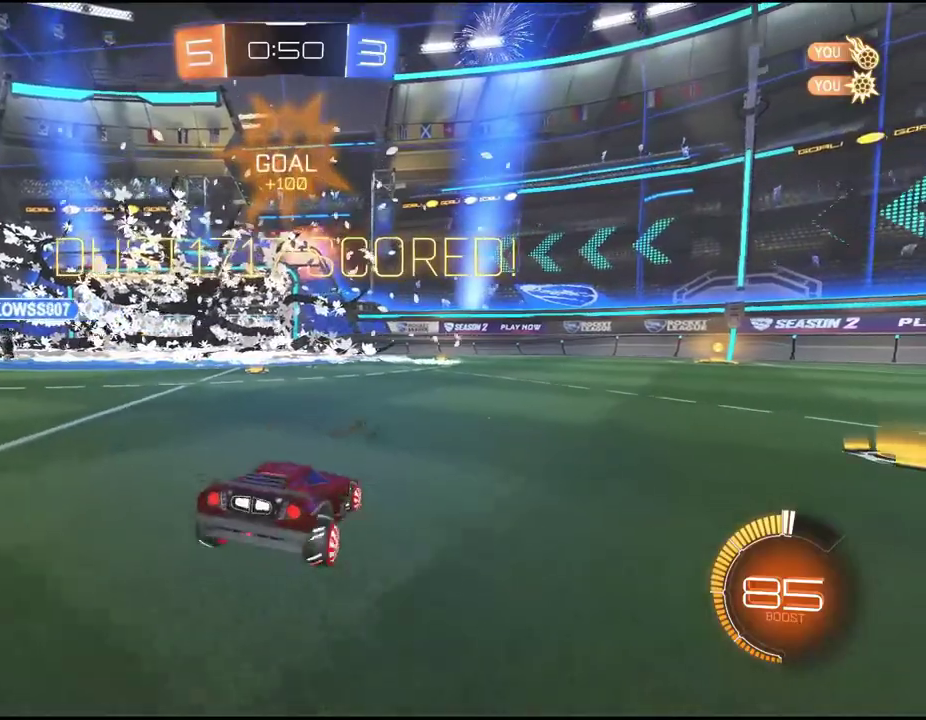
{"buttons": ["CROSS", "R2"], "left_stick": "down", "events": [[133, "left_stick", "down-right"], [267, "left_stick", "down"], [483, "CROSS", "down"]]}
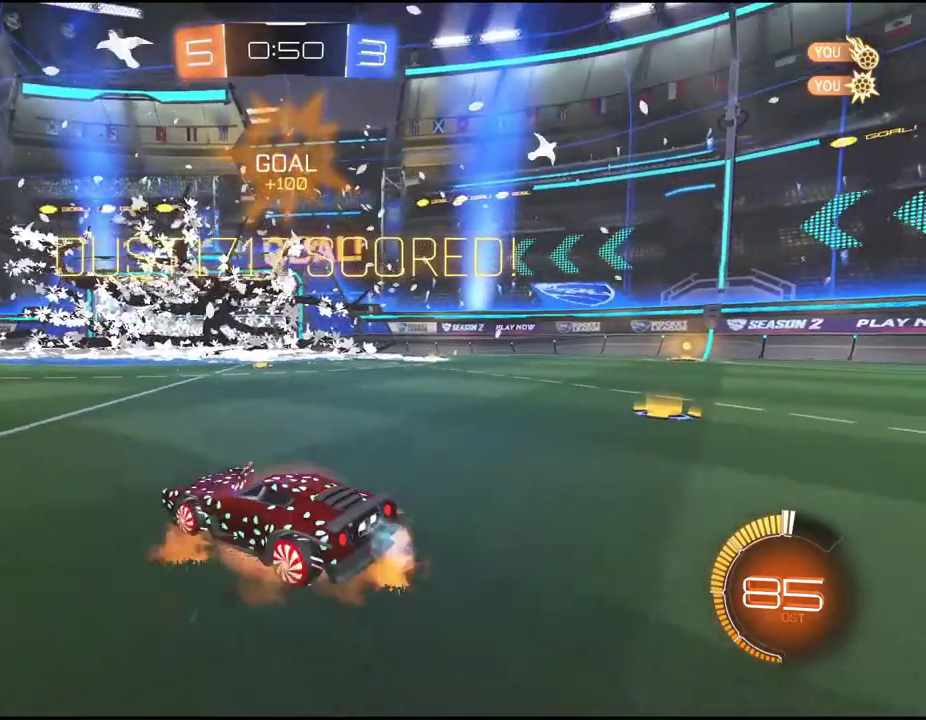
{"buttons": ["R2"], "left_stick": "down", "events": [[100, "CROSS", "up"]]}
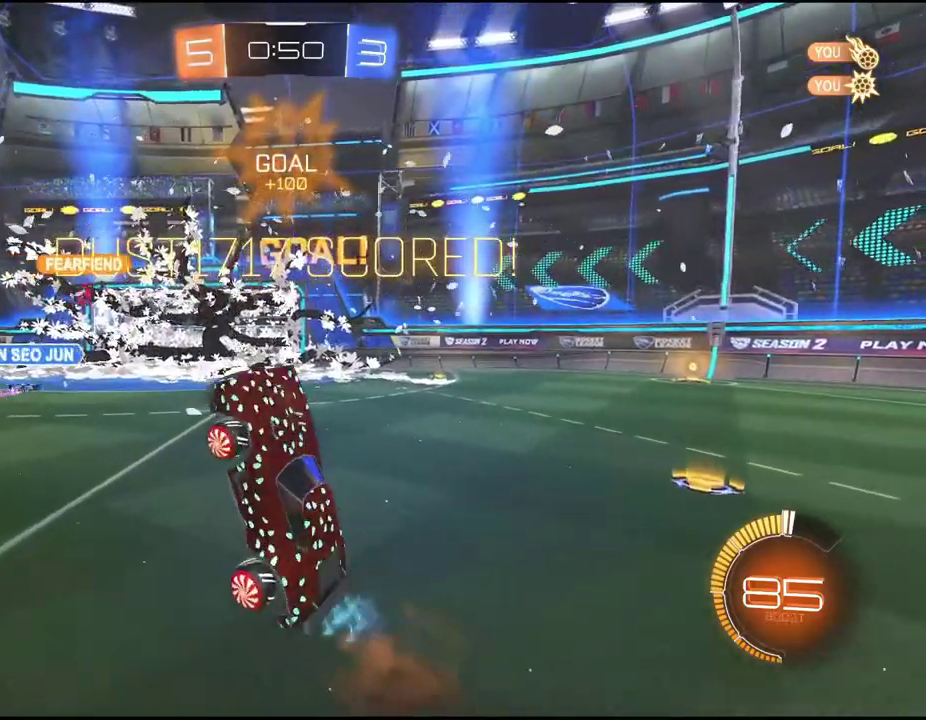
{"buttons": ["CIRCLE", "R2"], "left_stick": "center", "events": [[33, "CIRCLE", "down"], [33, "left_stick", "center"]]}
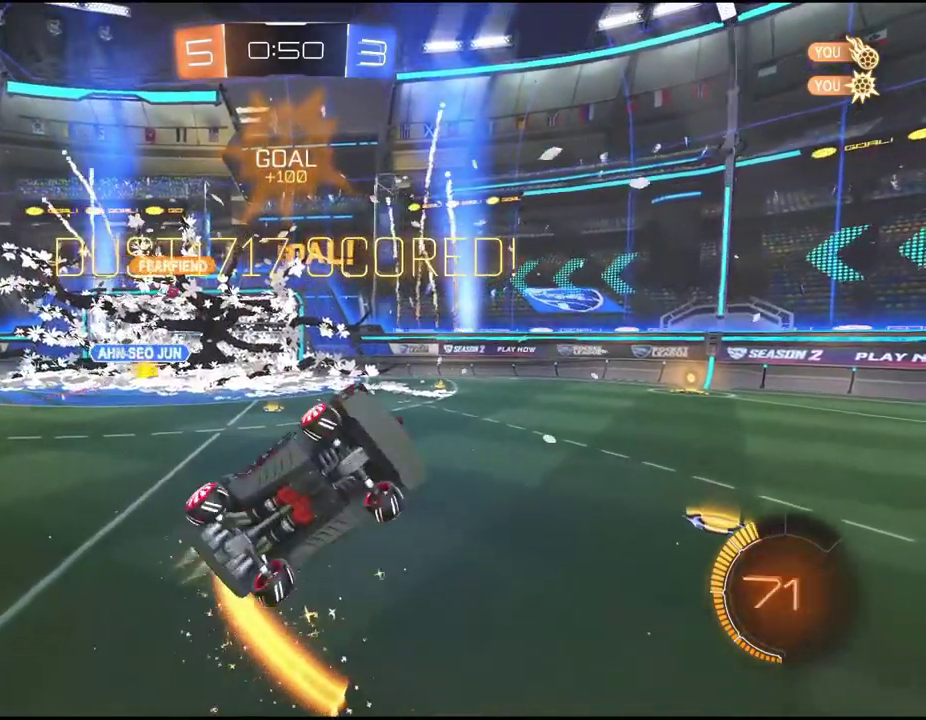
{"buttons": ["CIRCLE", "R2"], "left_stick": "center", "events": []}